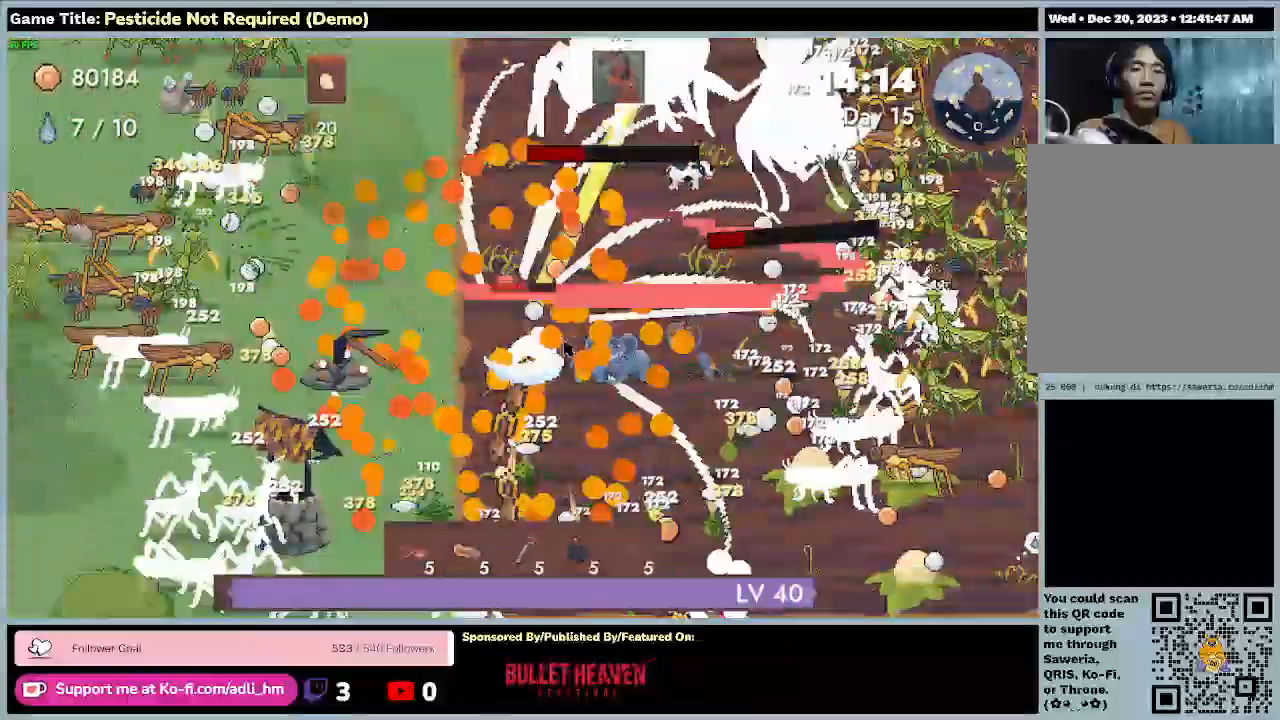
Gameplay with keyboard; each line is a JSON object with the keys held at the frame after it. "events" lists presses ("down") and releases ("up") of "0", "1", "2", "3", "4", "5", "6", "7", "8", "9", "a", "alt", "b", "c", "caps_lock", "ctrl", "d", "down", "e", "escape", "f", "f1", "f2", "f3", "f4", "f5", "f6", "f7", "f8", "g", "h", "i", "j", "k", "l", "left", "m", "minus", "n", "o", "p", "q", "r", "return", "right", "s", "shift", "space", "t", "tab", "u", "up", "v", "w", "x", "y" and "z" between this image and that frame as [ms after this image, input, new state], when the widget could be followed in between. No other keys are recorded. Mouse input is not recorded.
{"keys": ["s"], "events": []}
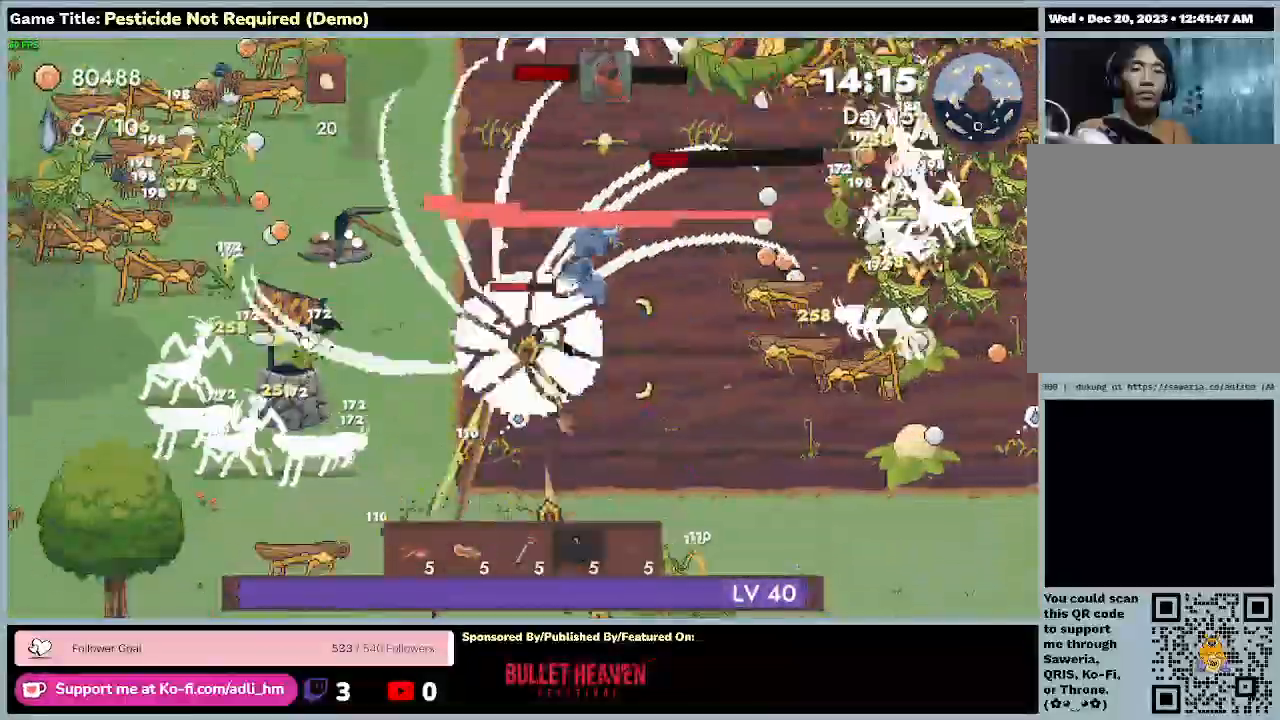
{"keys": ["s"], "events": []}
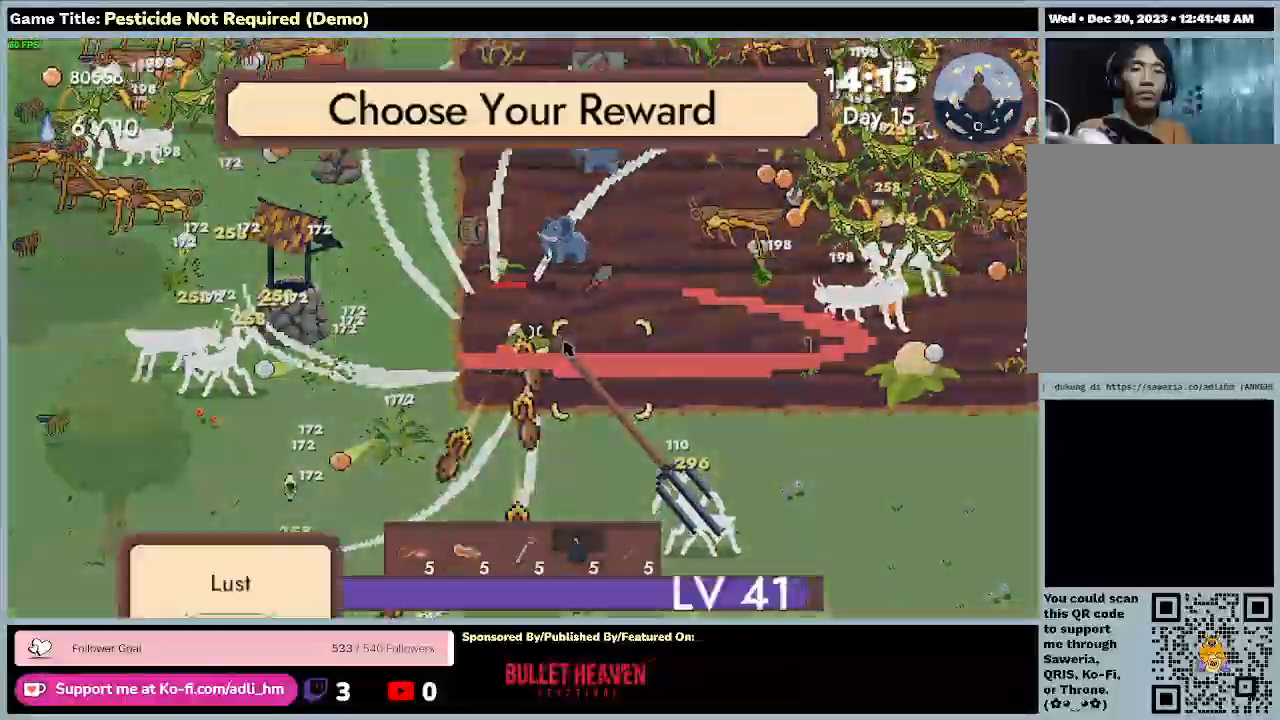
{"keys": [], "events": [[500, "s", "up"]]}
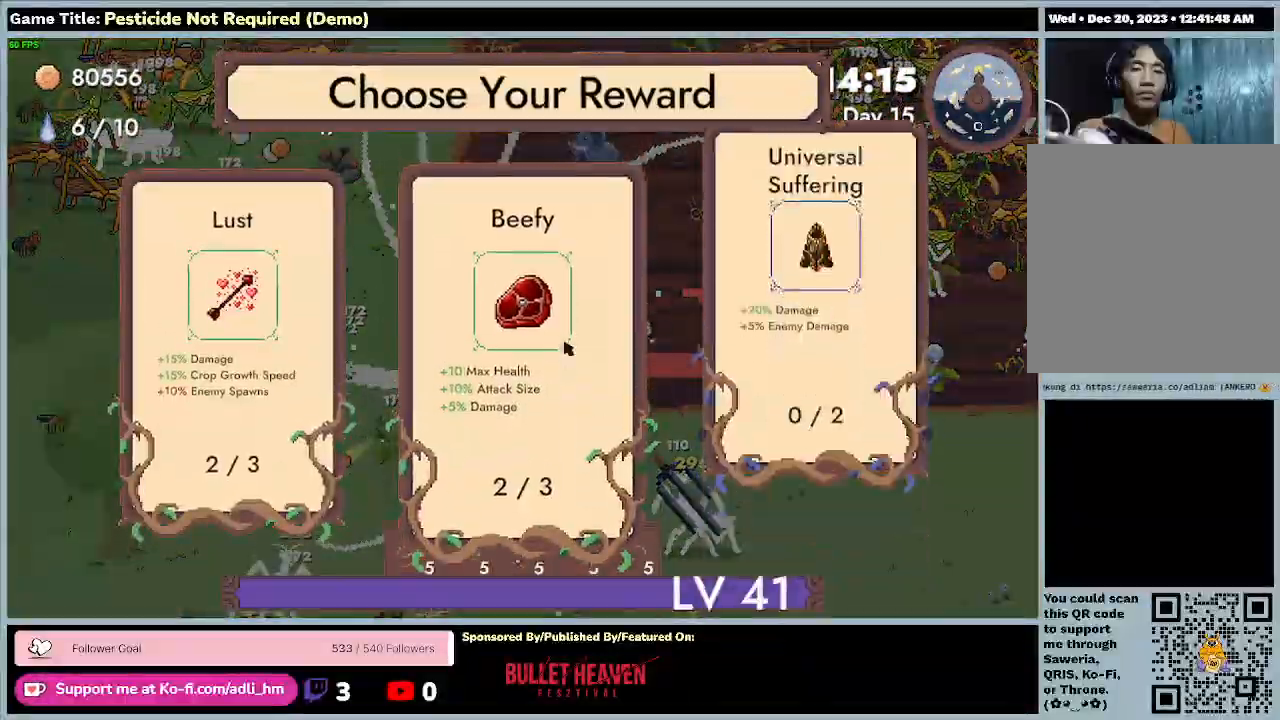
{"keys": [], "events": []}
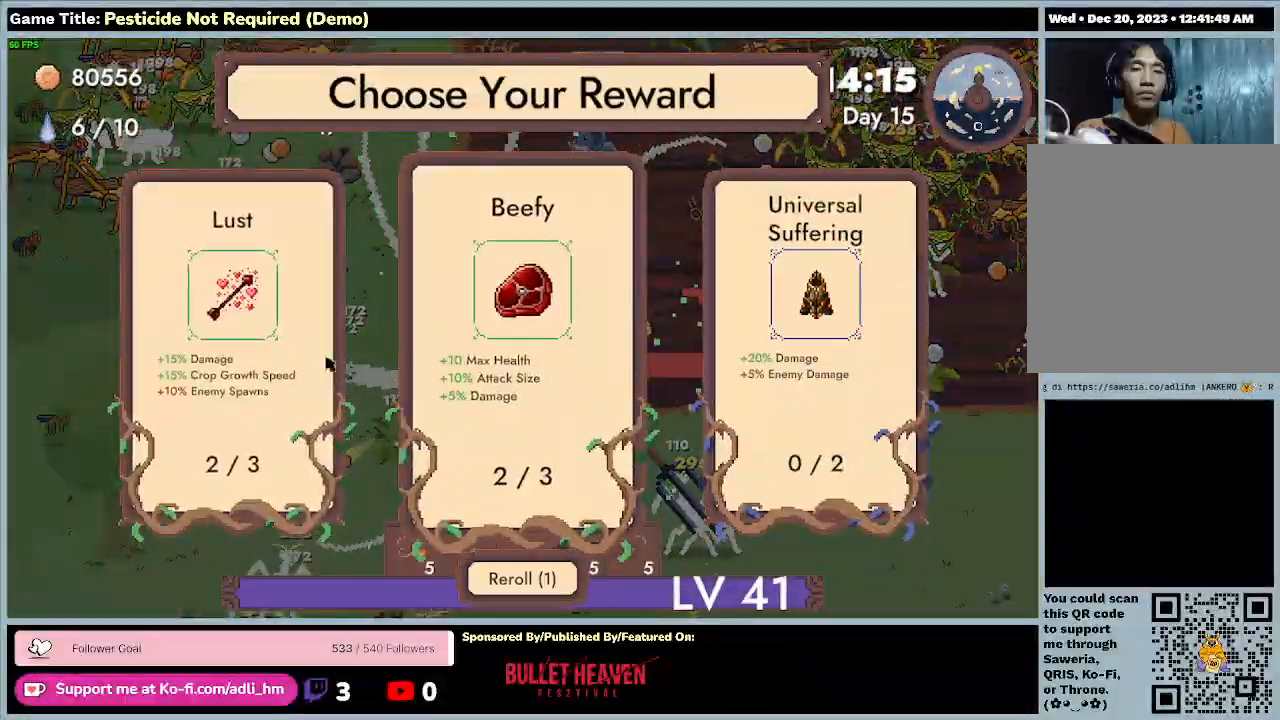
{"keys": [], "events": []}
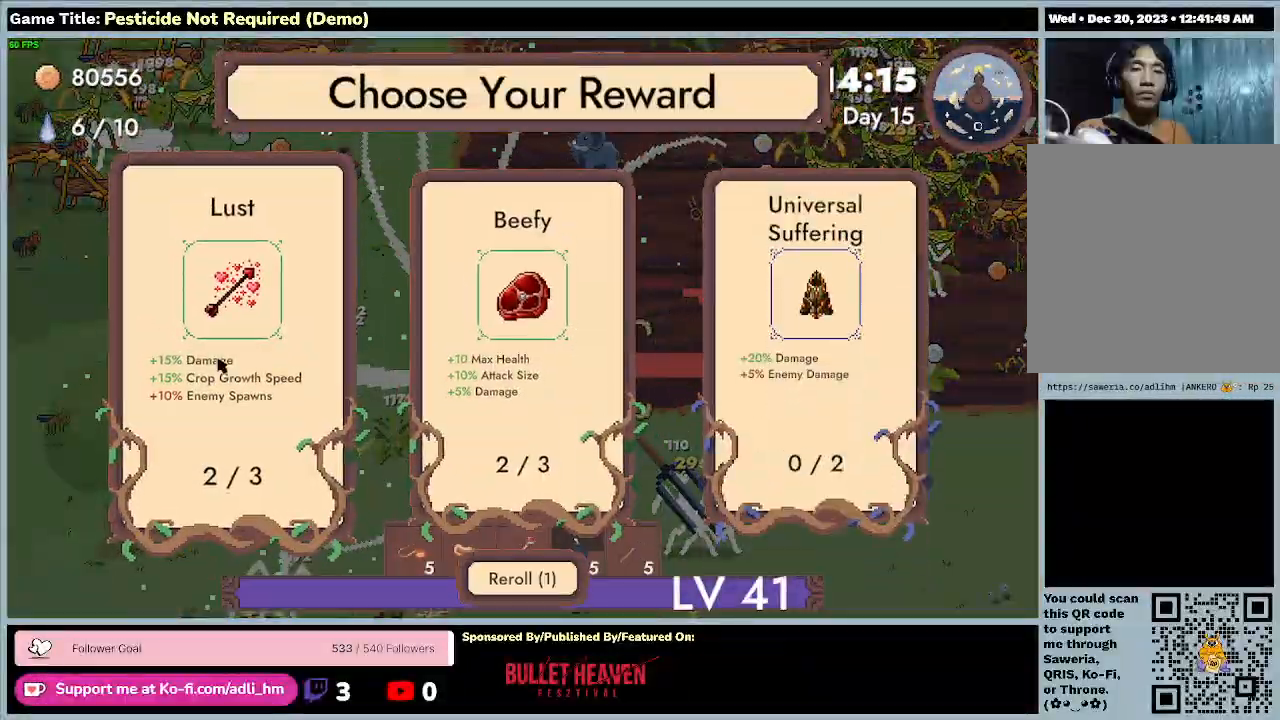
{"keys": [], "events": []}
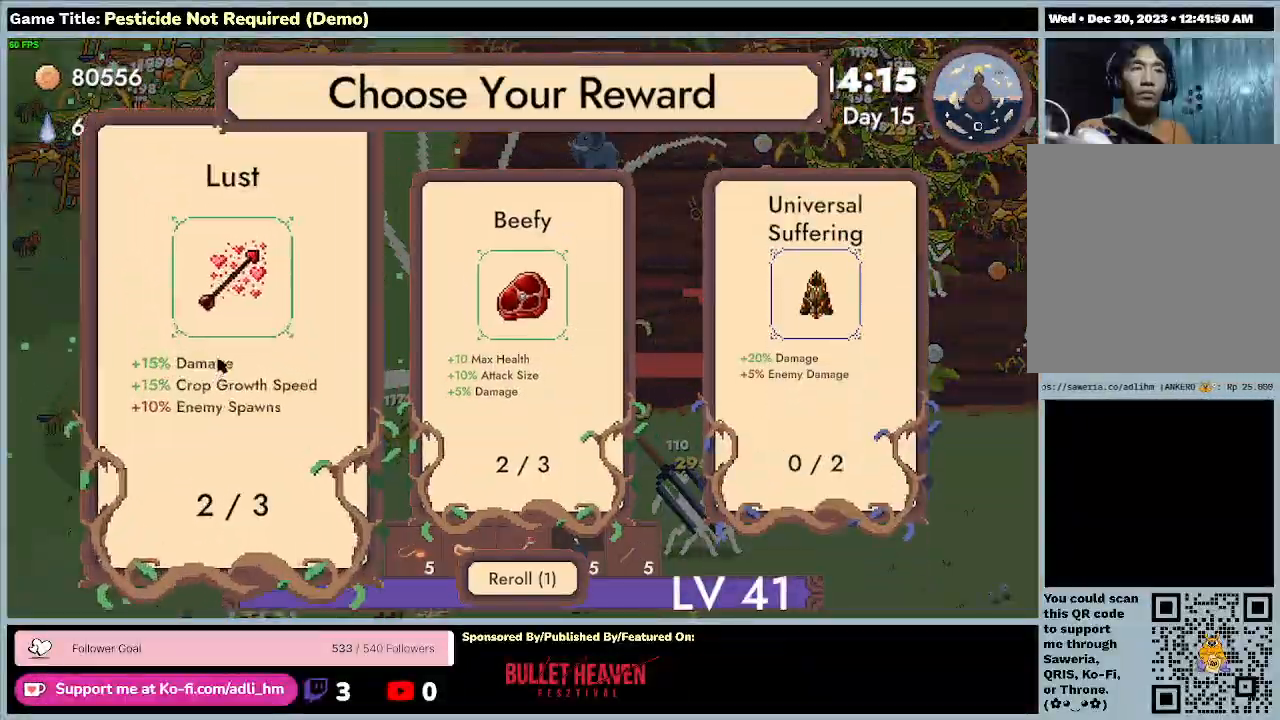
{"keys": ["d"], "events": [[200, "d", "down"]]}
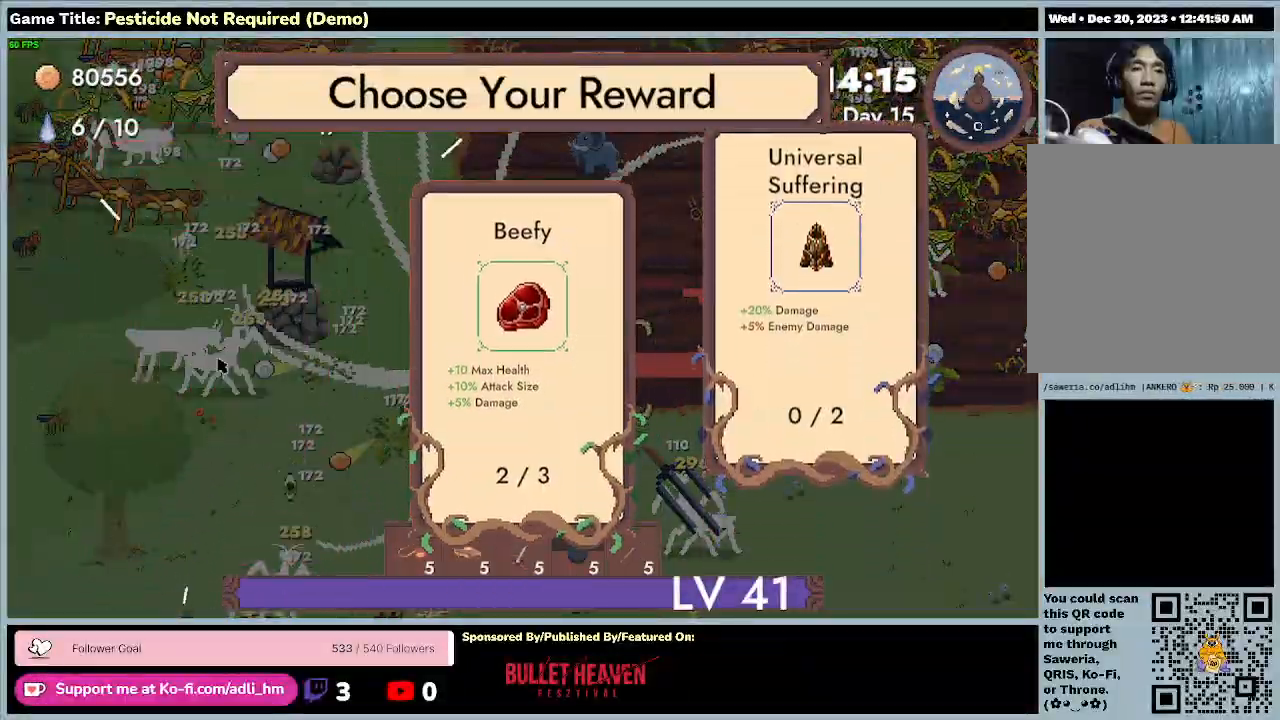
{"keys": ["d"], "events": []}
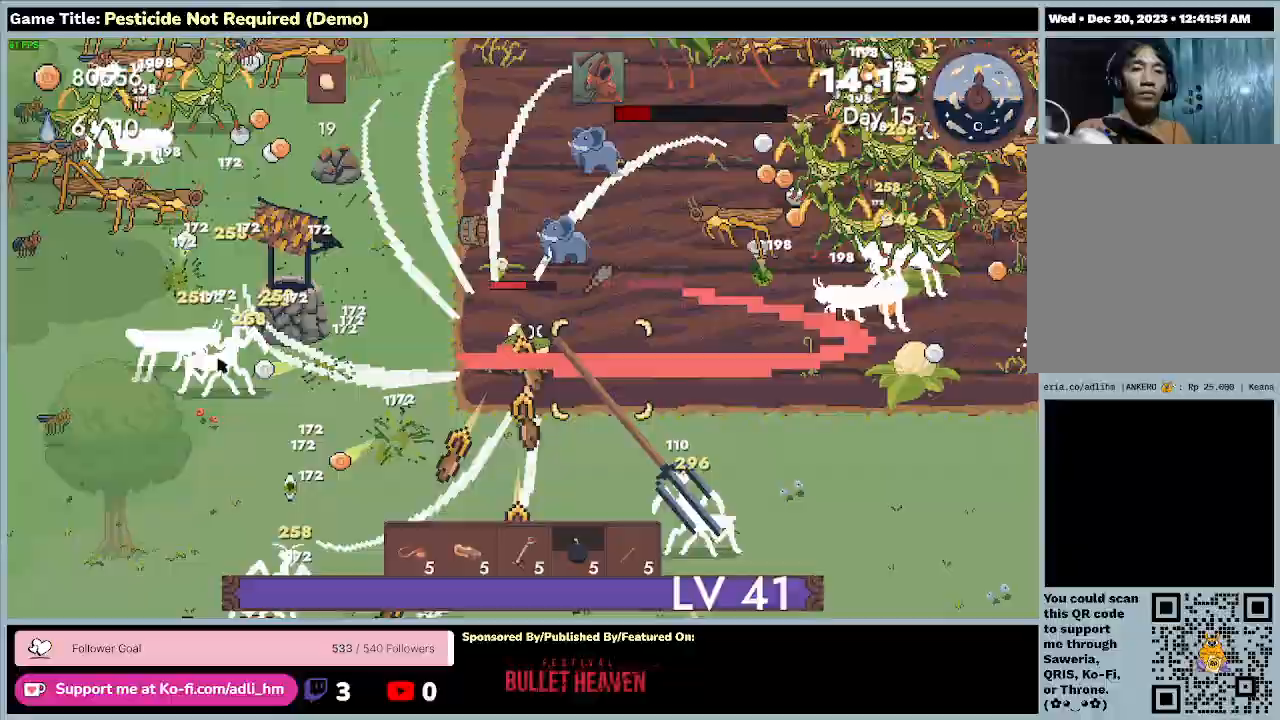
{"keys": ["d"], "events": []}
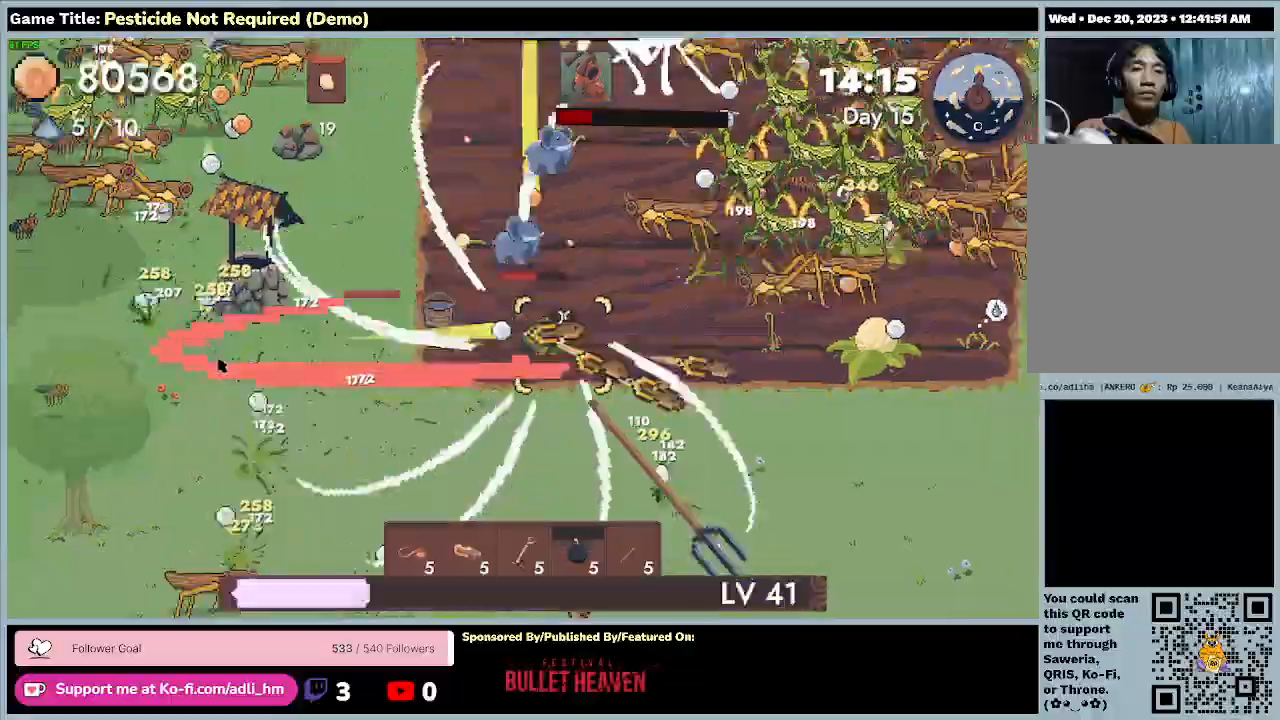
{"keys": ["d", "w"], "events": [[67, "w", "down"]]}
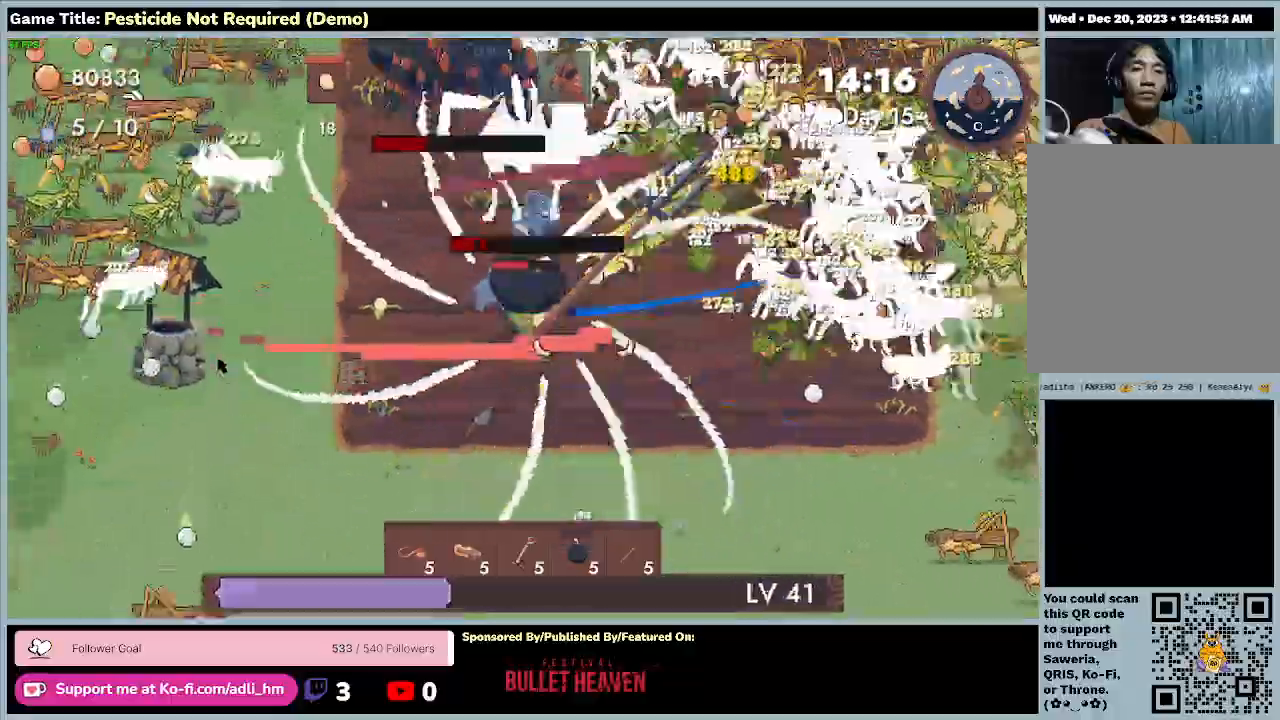
{"keys": ["d", "w"], "events": []}